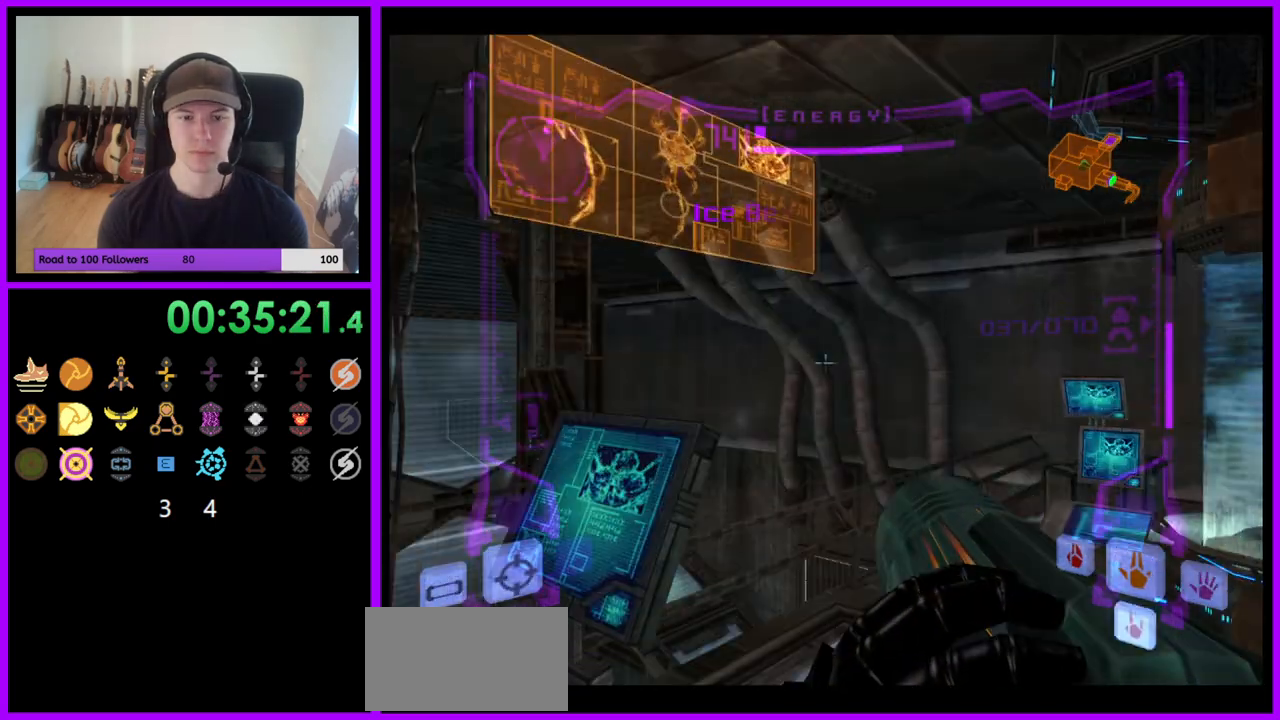
Gameplay with a controller (Nintendo layout); each line is a JSON object with the inputs held at the frame after it. "events" lists button and stick changes between this image and that frame as [ms after this image, input, new state], when the widget could be followed in between. Not read: L3 R3.
{"buttons": [], "left_stick": "right", "right_stick": "center", "events": [[50, "left_stick", "center"], [117, "left_stick", "right"], [200, "B", "down"], [317, "B", "up"], [417, "L1", "up"]]}
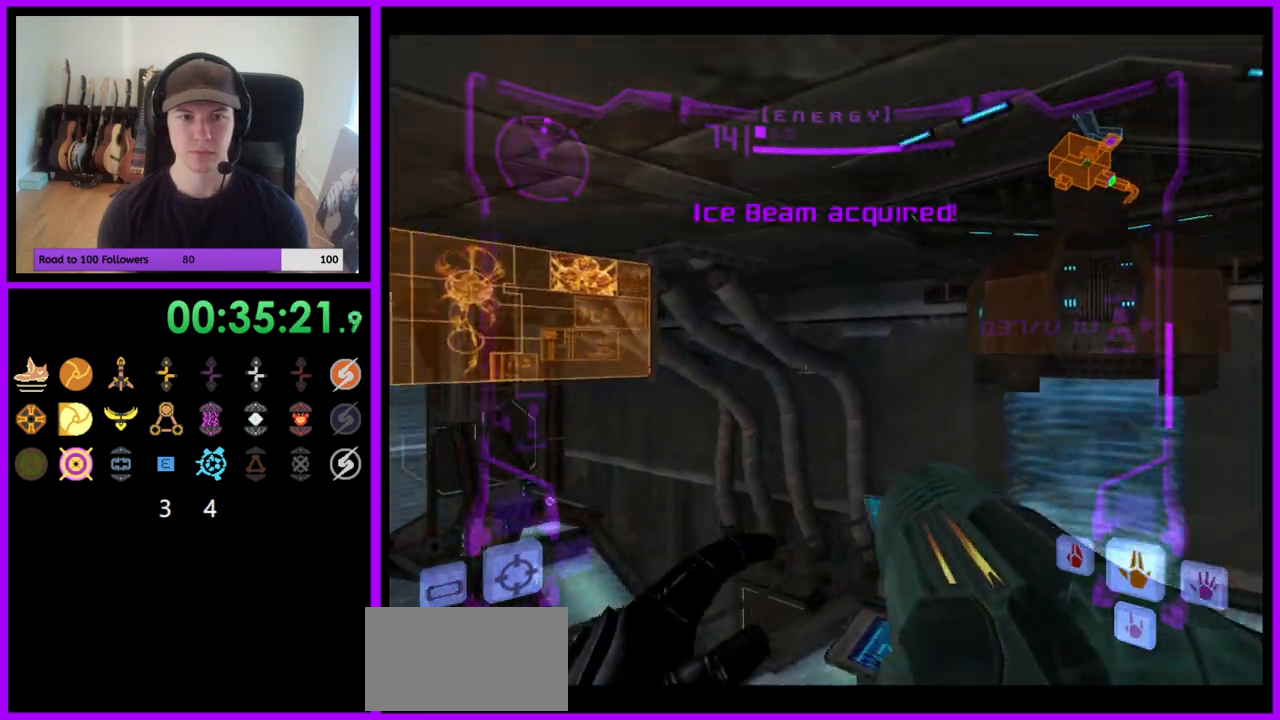
{"buttons": [], "left_stick": "up", "right_stick": "center", "events": [[50, "left_stick", "up-right"], [450, "left_stick", "up"]]}
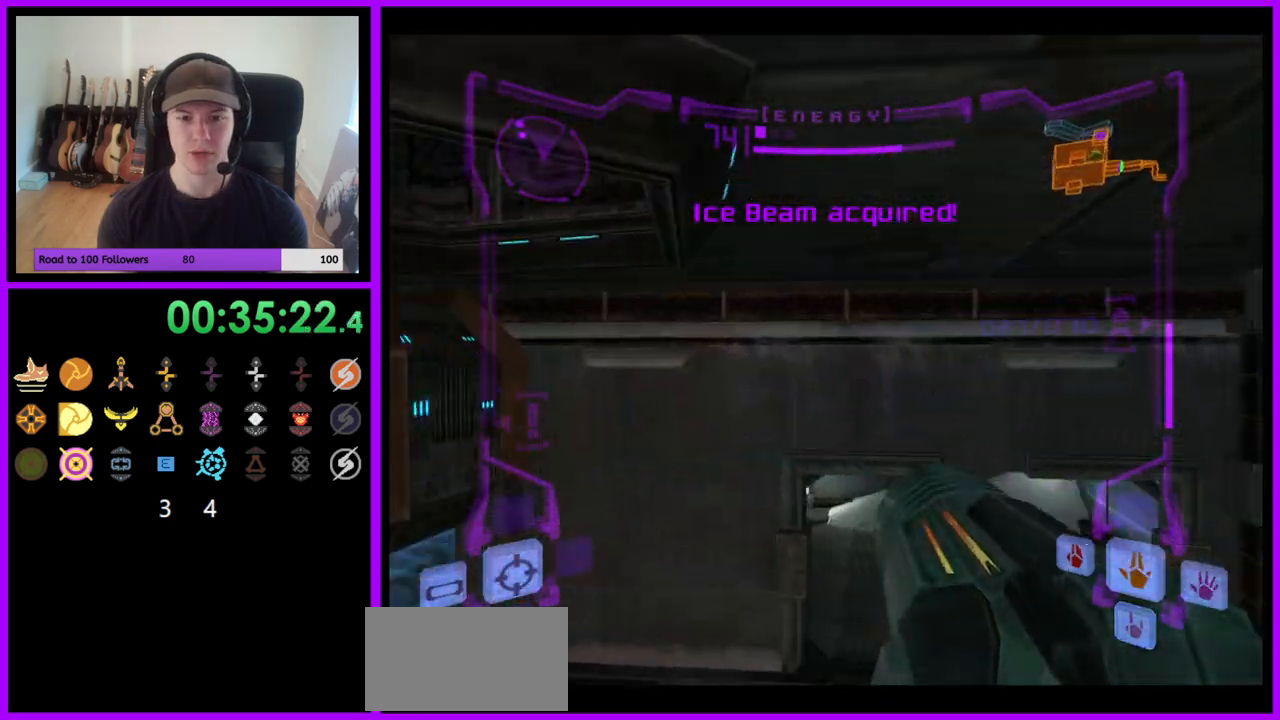
{"buttons": ["L1"], "left_stick": "up", "right_stick": "center", "events": [[217, "left_stick", "up-right"], [383, "left_stick", "up"], [500, "L1", "down"]]}
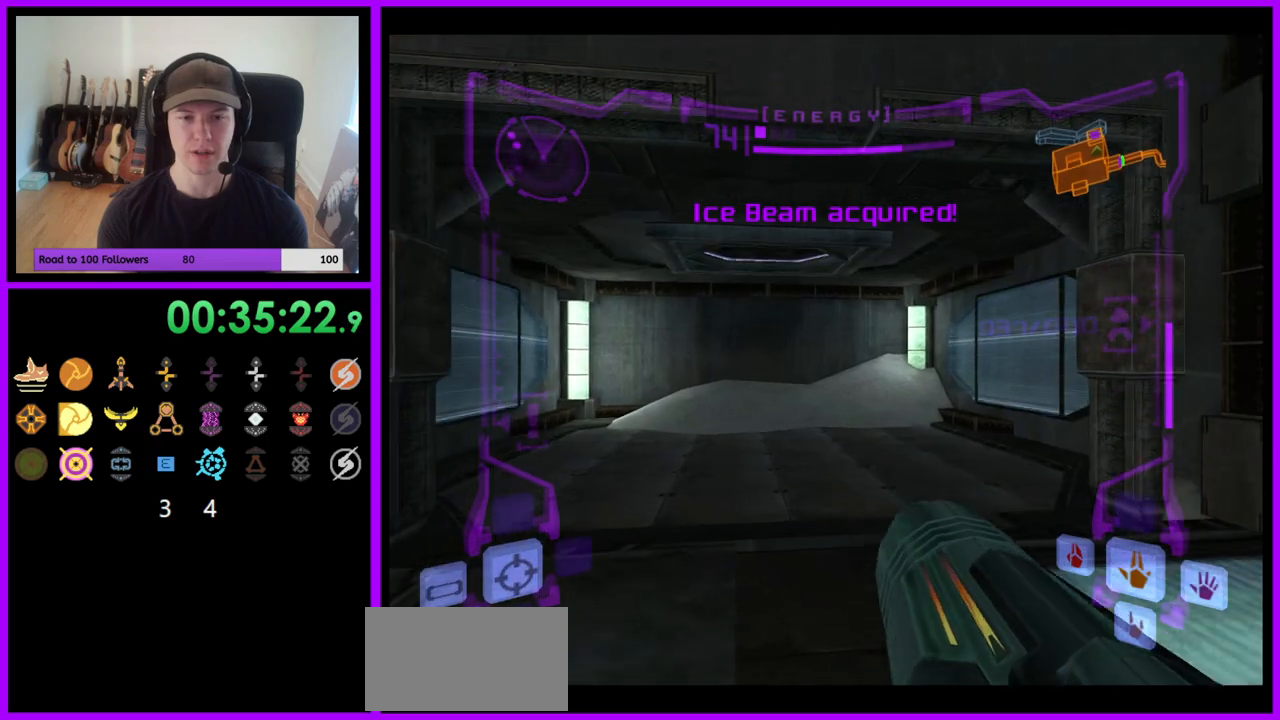
{"buttons": ["L1"], "left_stick": "up", "right_stick": "center", "events": [[50, "left_stick", "center"], [100, "left_stick", "up"]]}
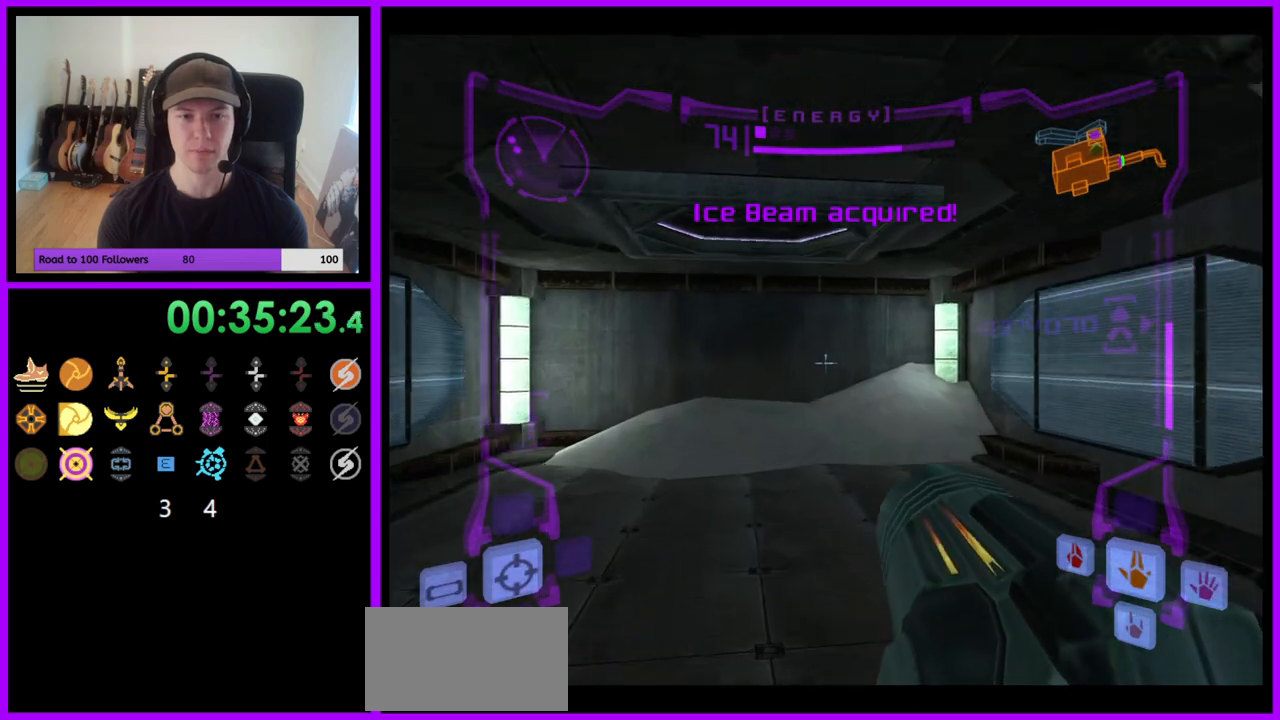
{"buttons": ["L1"], "left_stick": "up", "right_stick": "center", "events": [[33, "left_stick", "up-left"], [200, "left_stick", "up"], [333, "left_stick", "up-left"], [450, "left_stick", "up"]]}
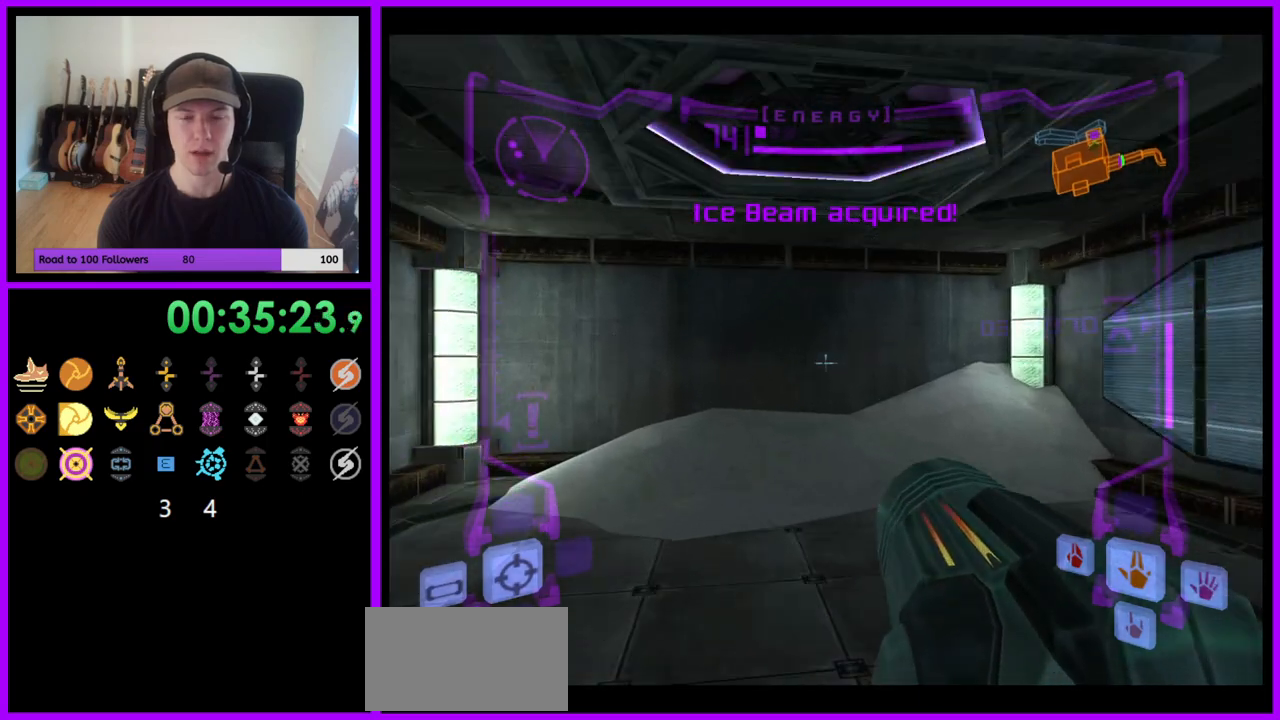
{"buttons": [], "left_stick": "center", "right_stick": "center", "events": [[83, "left_stick", "center"], [133, "Z", "down"], [150, "L1", "up"], [250, "Z", "up"]]}
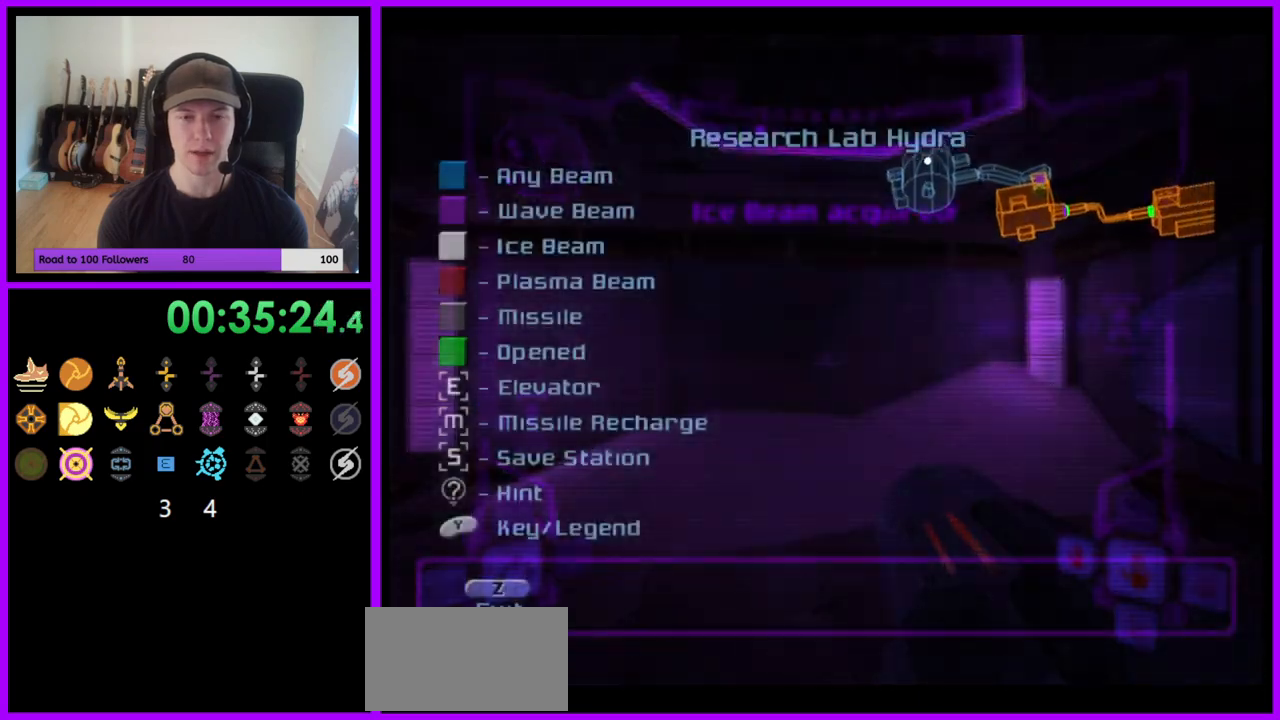
{"buttons": [], "left_stick": "center", "right_stick": "center", "events": [[367, "B", "down"], [500, "B", "up"]]}
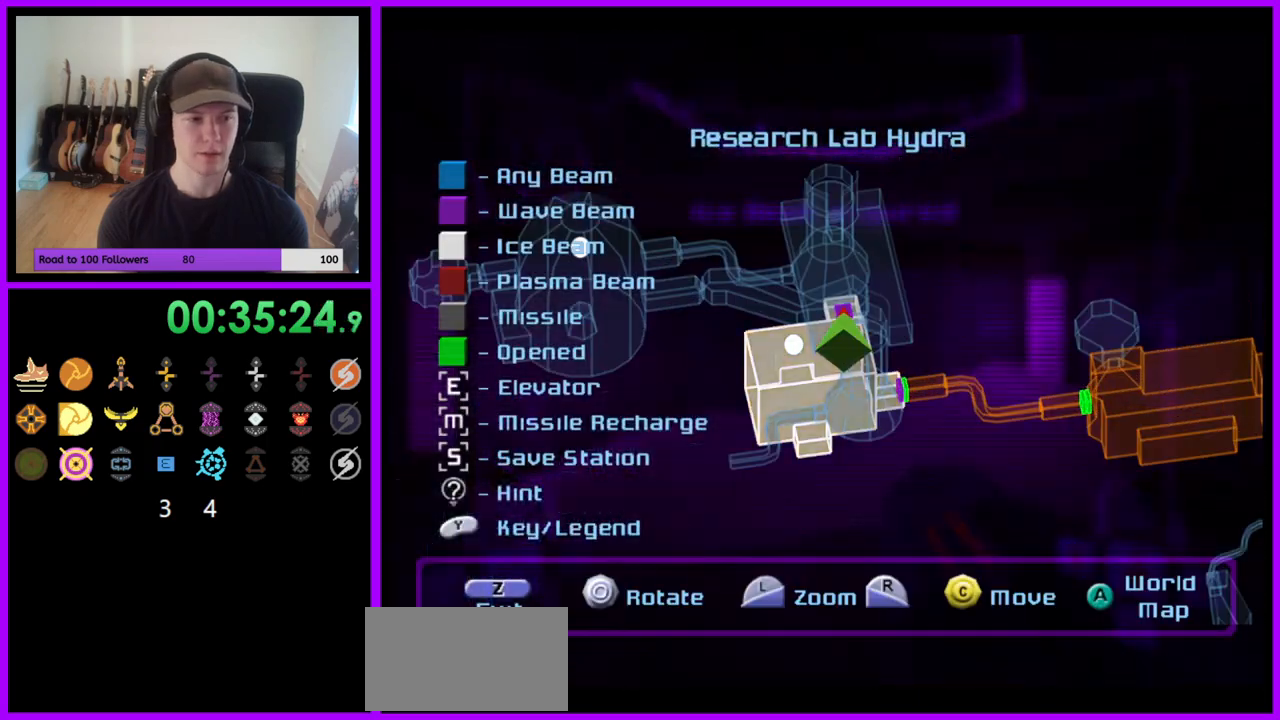
{"buttons": [], "left_stick": "center", "right_stick": "center", "events": []}